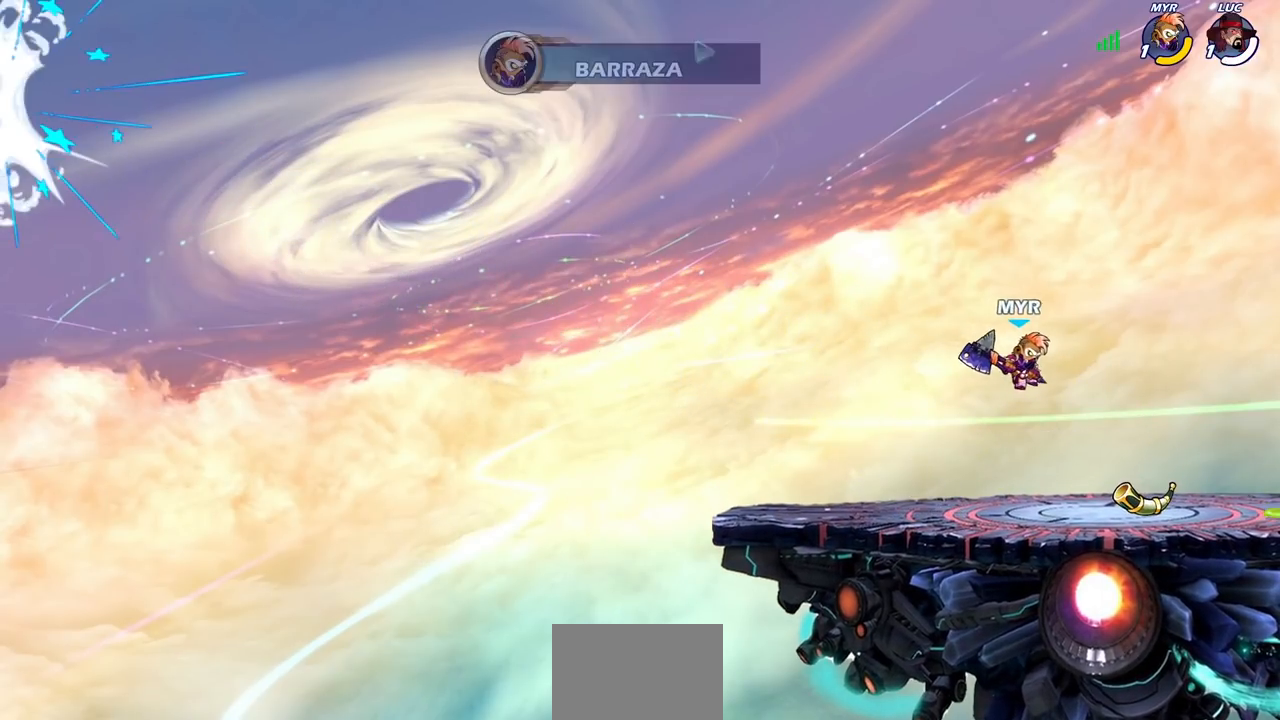
Gameplay with a controller (PlayStation layout); each line is a JSON object with the inputs held at the frame after it. "events" lists button and stick changes between this image and that frame as [ms after this image, input, new state], when the widget could be followed in between.
{"buttons": [], "left_stick": "center", "right_stick": "center", "events": []}
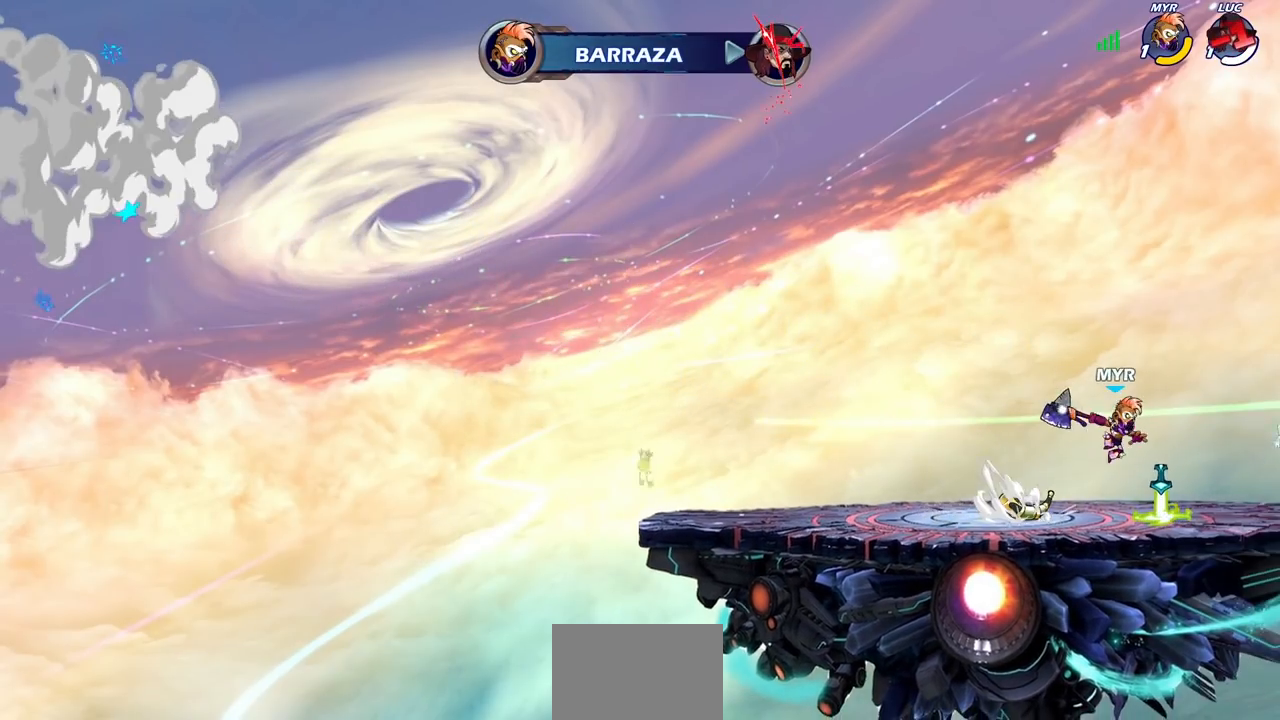
{"buttons": [], "left_stick": "center", "right_stick": "center", "events": []}
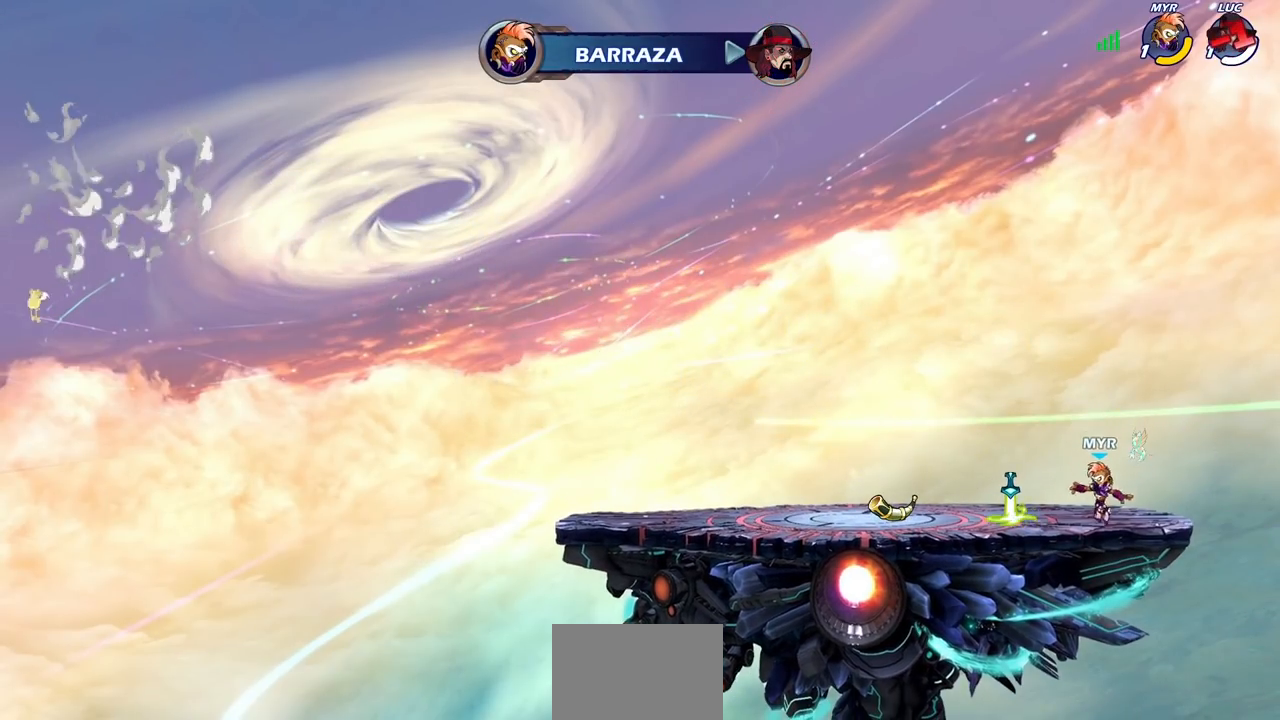
{"buttons": [], "left_stick": "center", "right_stick": "center", "events": []}
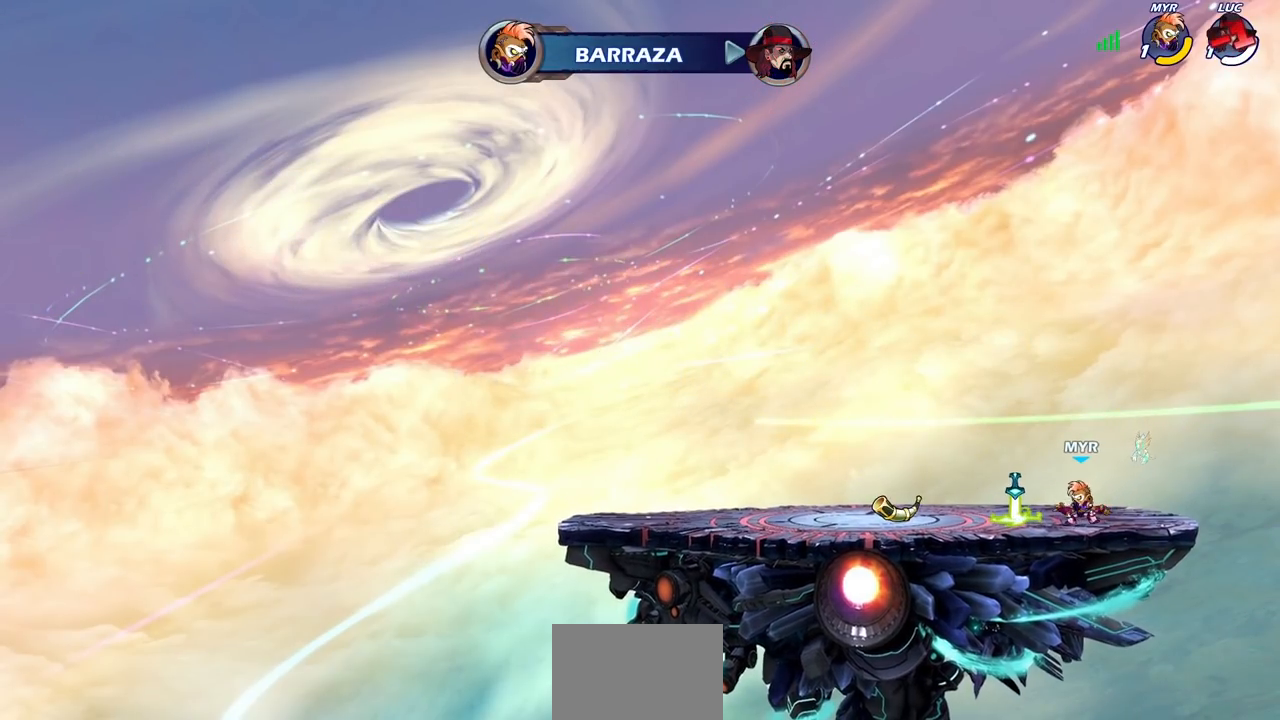
{"buttons": [], "left_stick": "center", "right_stick": "center", "events": []}
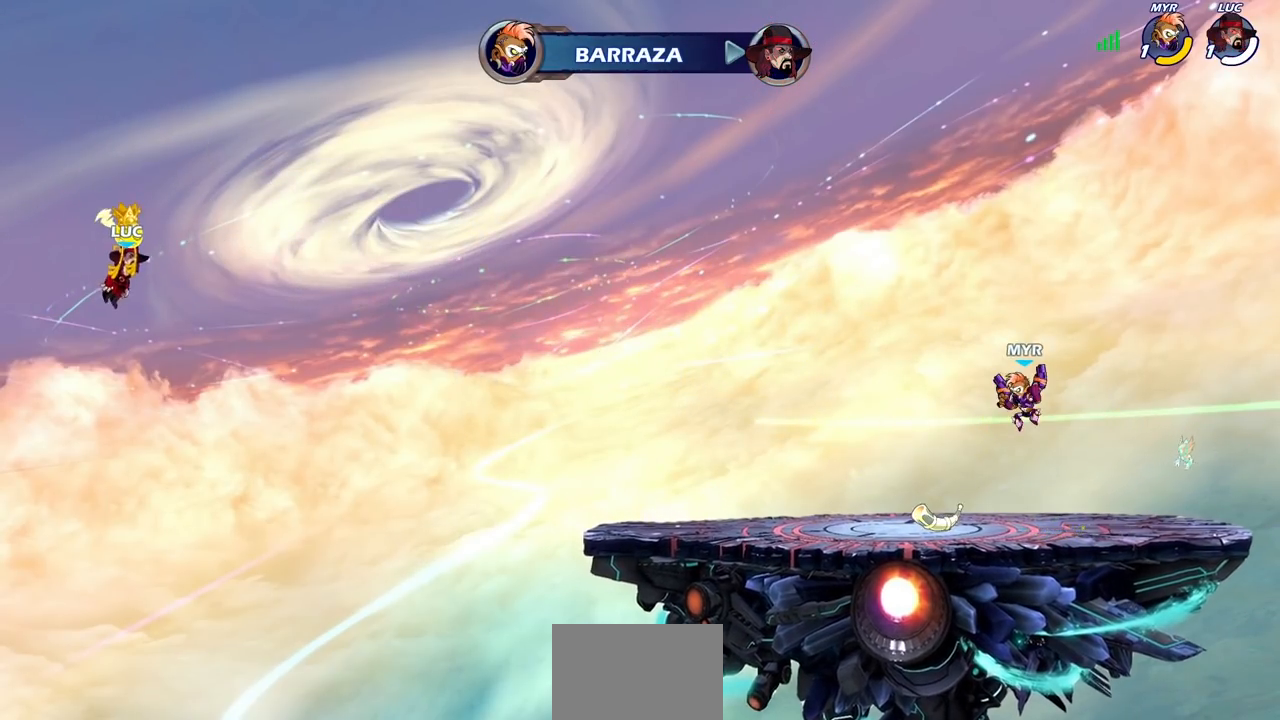
{"buttons": [], "left_stick": "center", "right_stick": "center", "events": []}
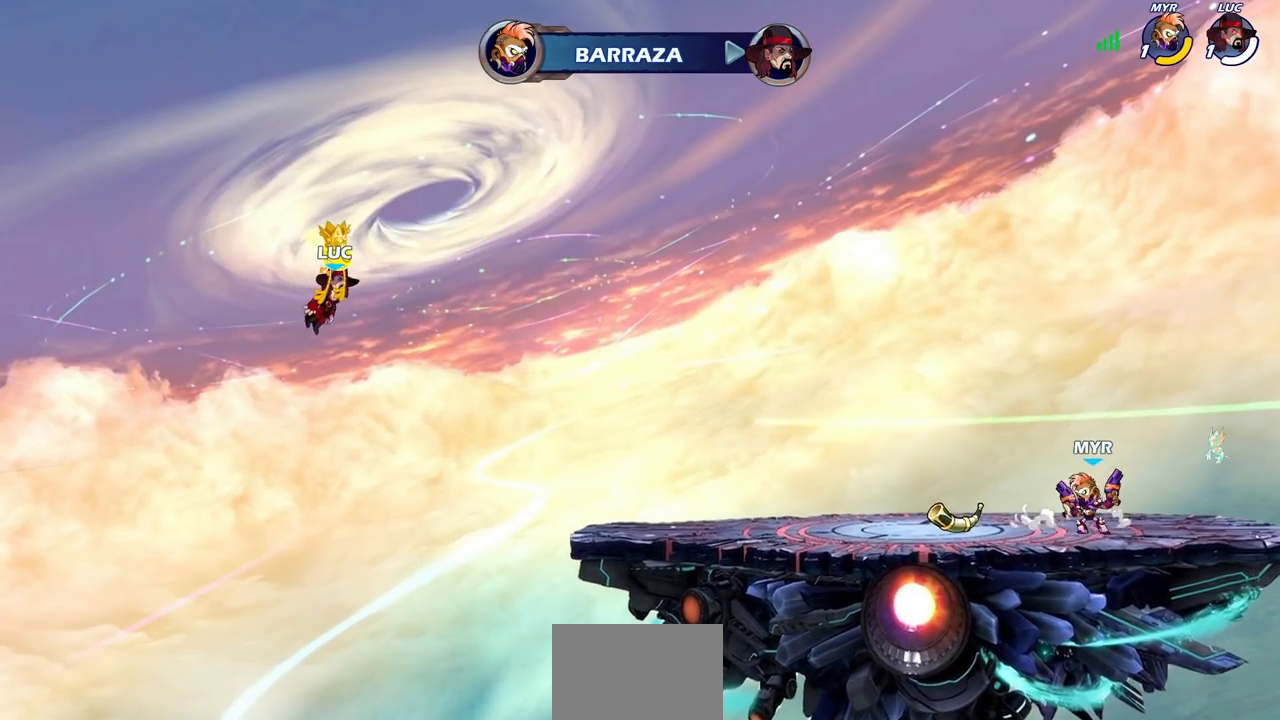
{"buttons": [], "left_stick": "center", "right_stick": "center", "events": []}
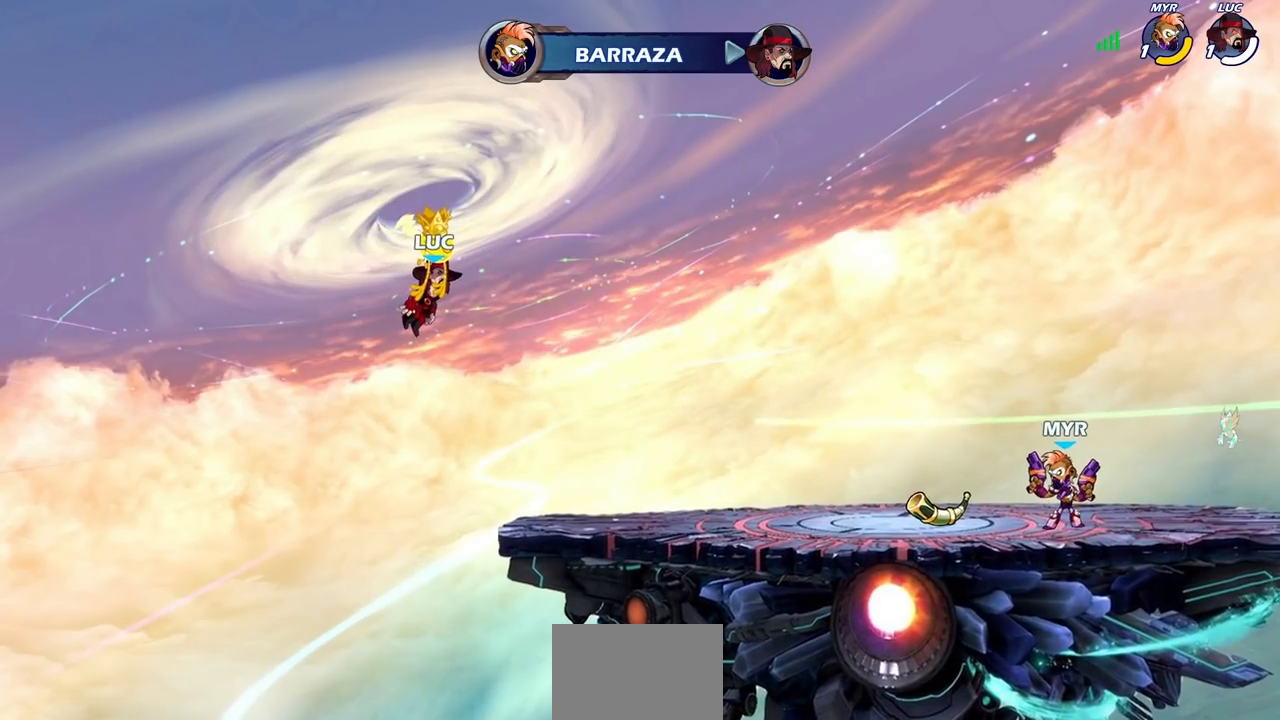
{"buttons": [], "left_stick": "center", "right_stick": "center", "events": []}
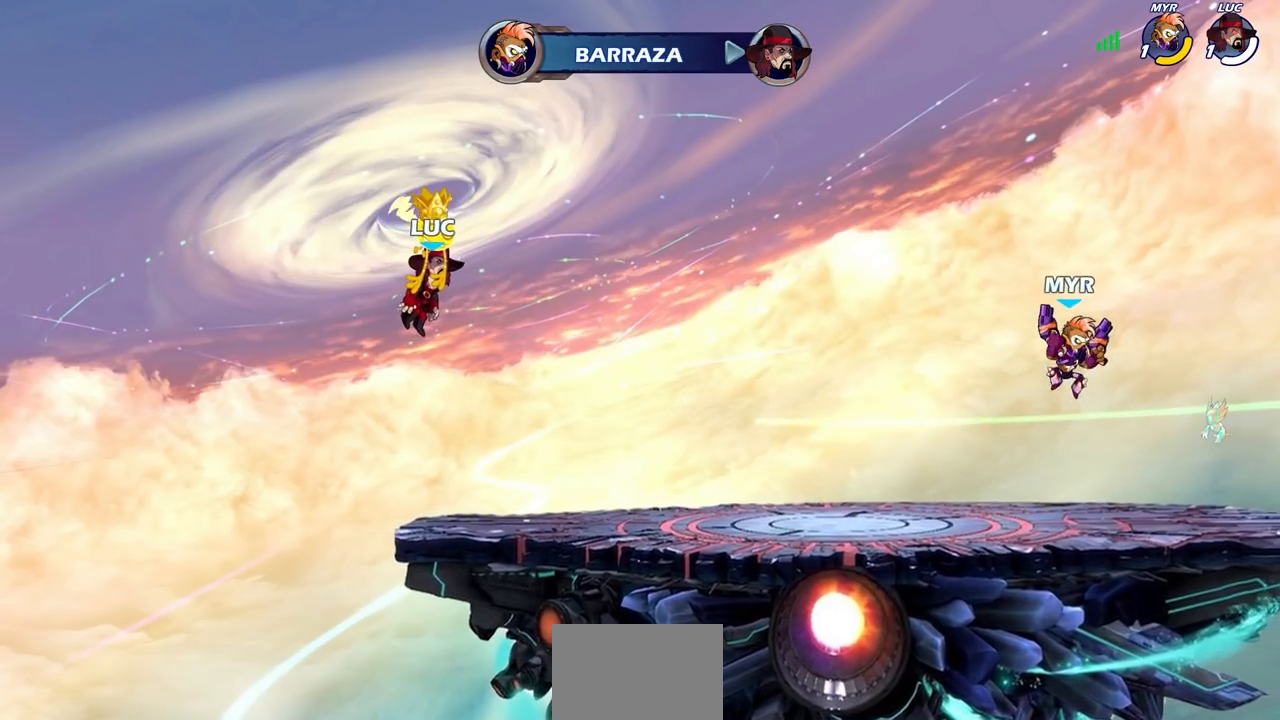
{"buttons": ["SELECT"], "left_stick": "center", "right_stick": "center", "events": [[100, "SELECT", "down"]]}
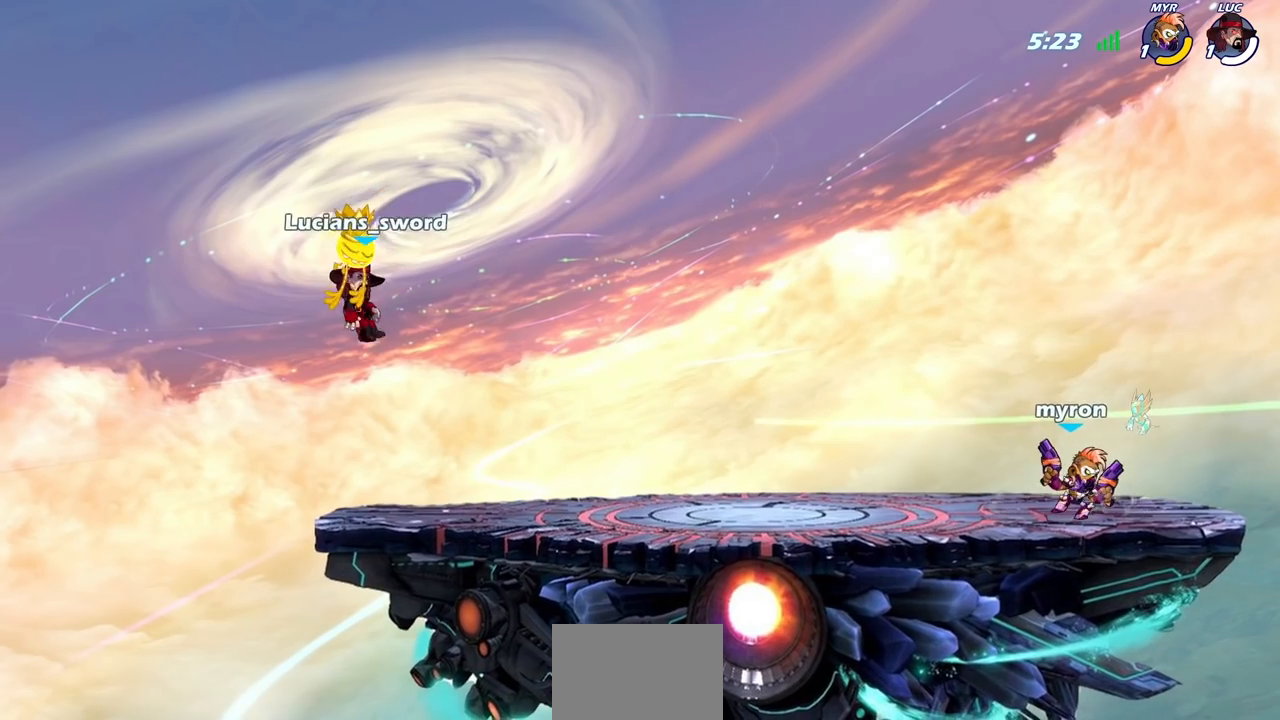
{"buttons": [], "left_stick": "center", "right_stick": "center", "events": [[167, "SELECT", "up"]]}
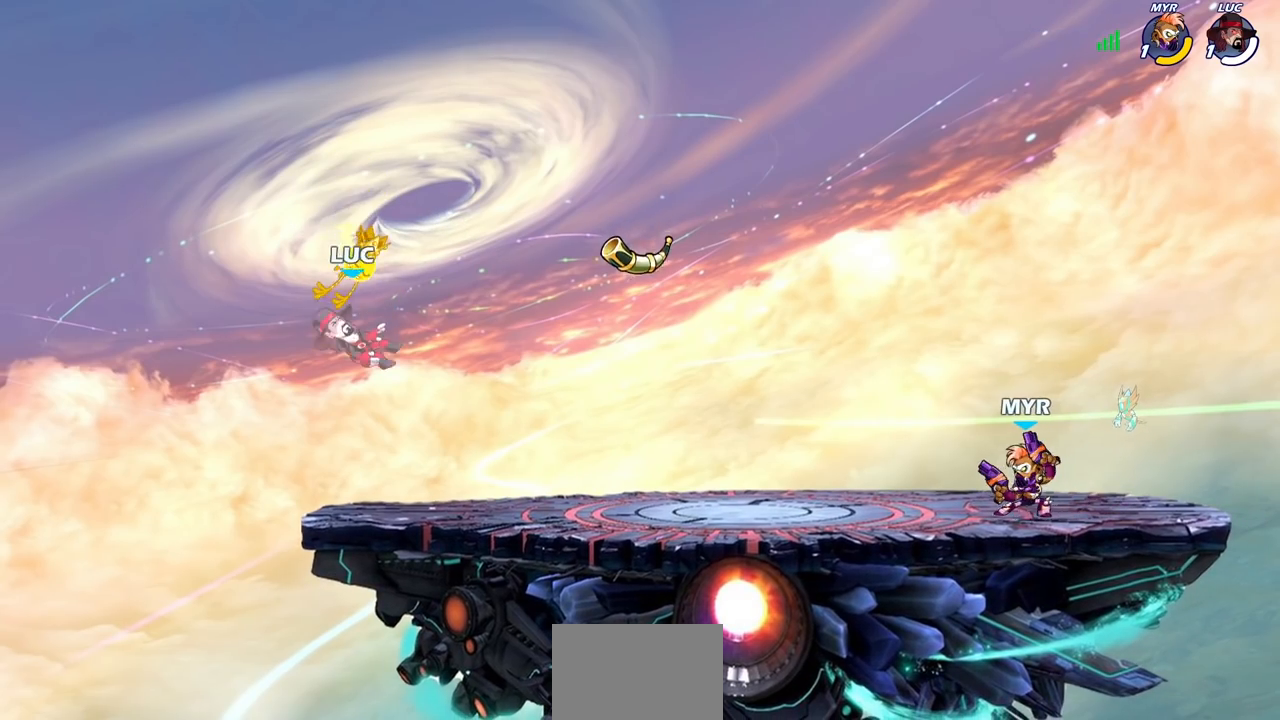
{"buttons": [], "left_stick": "down-right", "right_stick": "center", "events": [[100, "left_stick", "right"], [300, "R2", "down"], [333, "CROSS", "down"], [333, "R1", "down"], [450, "CROSS", "up"], [450, "R1", "up"], [483, "R2", "up"], [483, "left_stick", "down-right"]]}
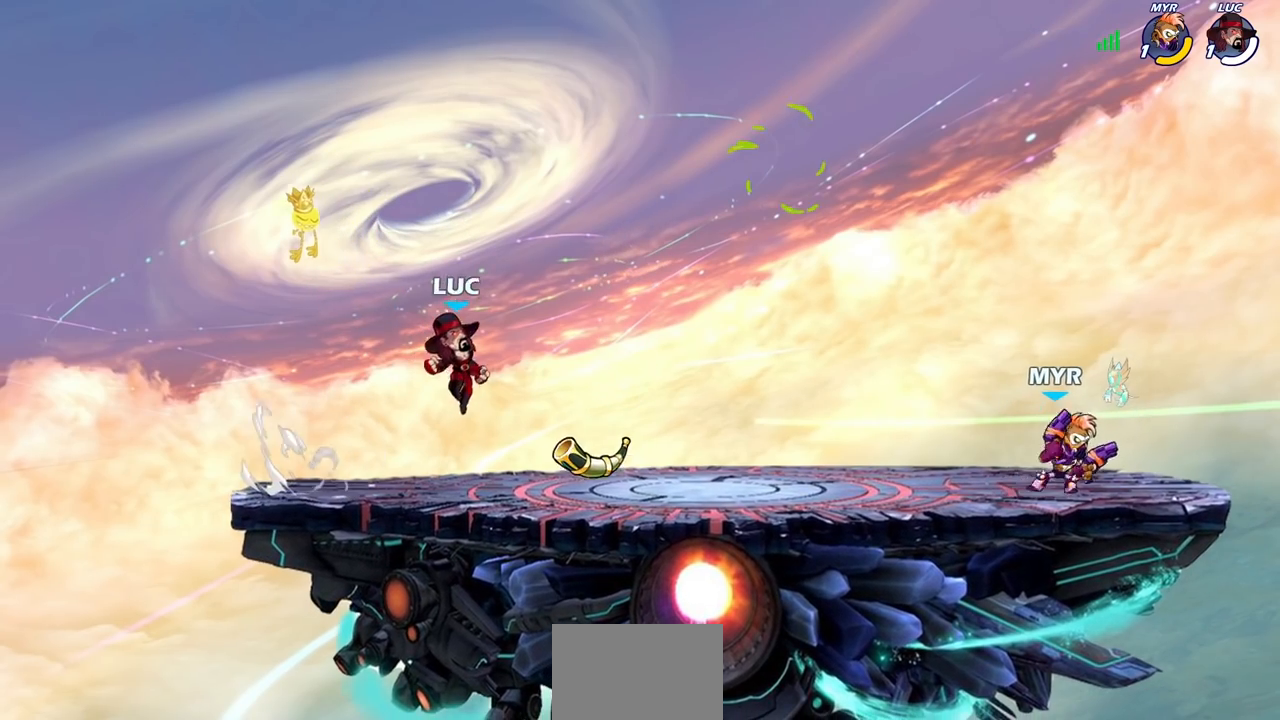
{"buttons": ["R1"], "left_stick": "center", "right_stick": "center", "events": [[33, "left_stick", "down"], [183, "left_stick", "left"], [383, "left_stick", "center"], [417, "R1", "down"]]}
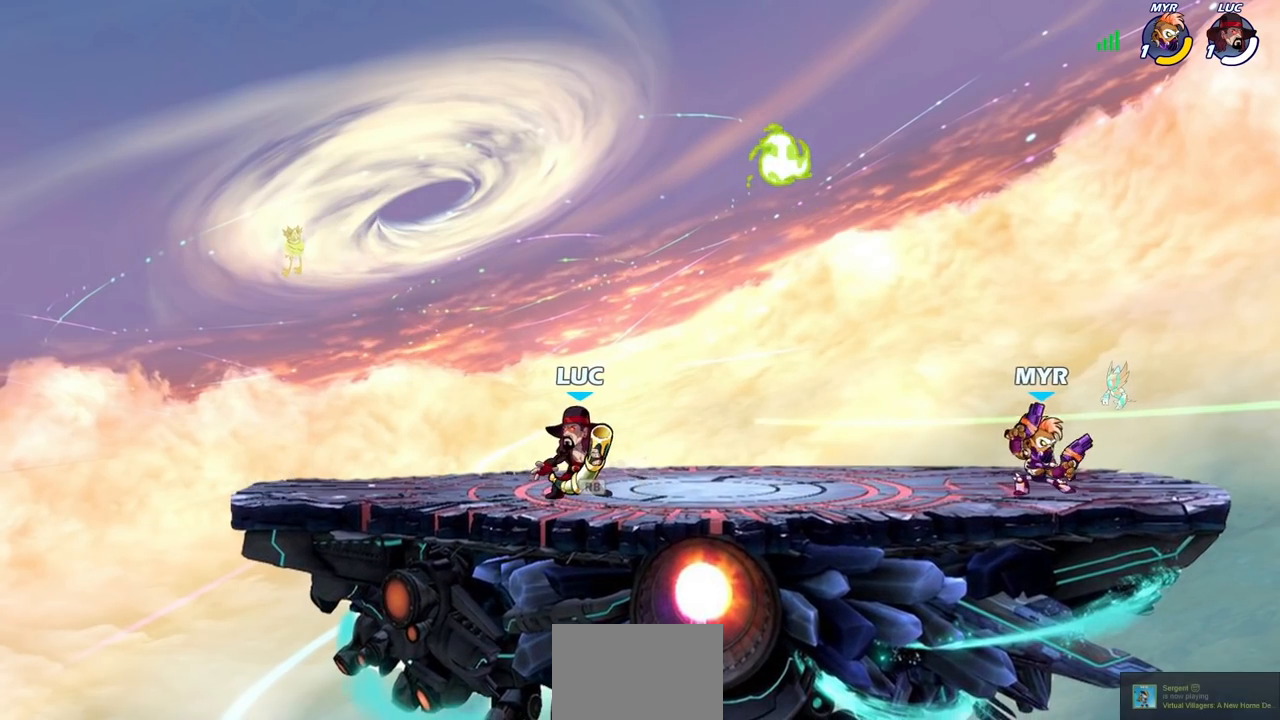
{"buttons": [], "left_stick": "right", "right_stick": "center", "events": [[17, "R1", "up"], [250, "SQUARE", "down"], [300, "left_stick", "right"], [333, "SQUARE", "up"]]}
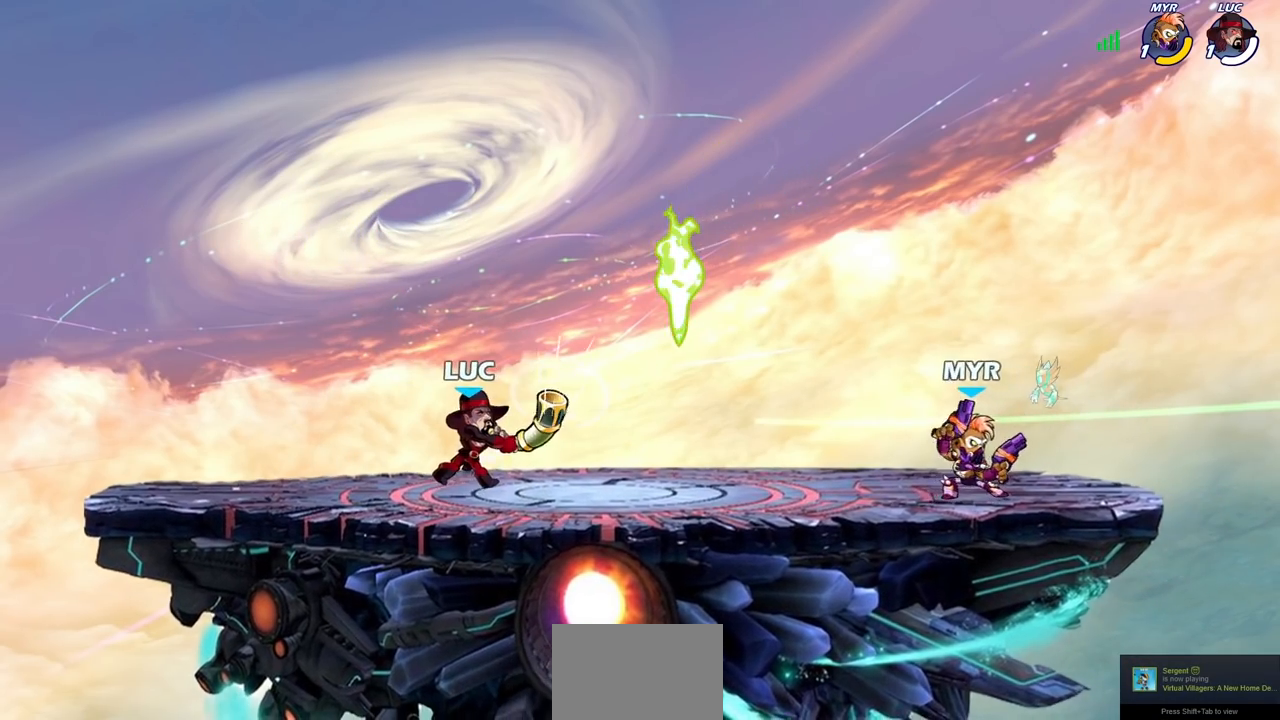
{"buttons": [], "left_stick": "left", "right_stick": "center", "events": [[17, "R2", "down"], [100, "CROSS", "down"], [150, "R2", "up"], [200, "CROSS", "up"], [200, "left_stick", "center"], [233, "R1", "down"], [300, "CROSS", "down"], [333, "left_stick", "left"], [350, "R1", "up"], [383, "CROSS", "up"]]}
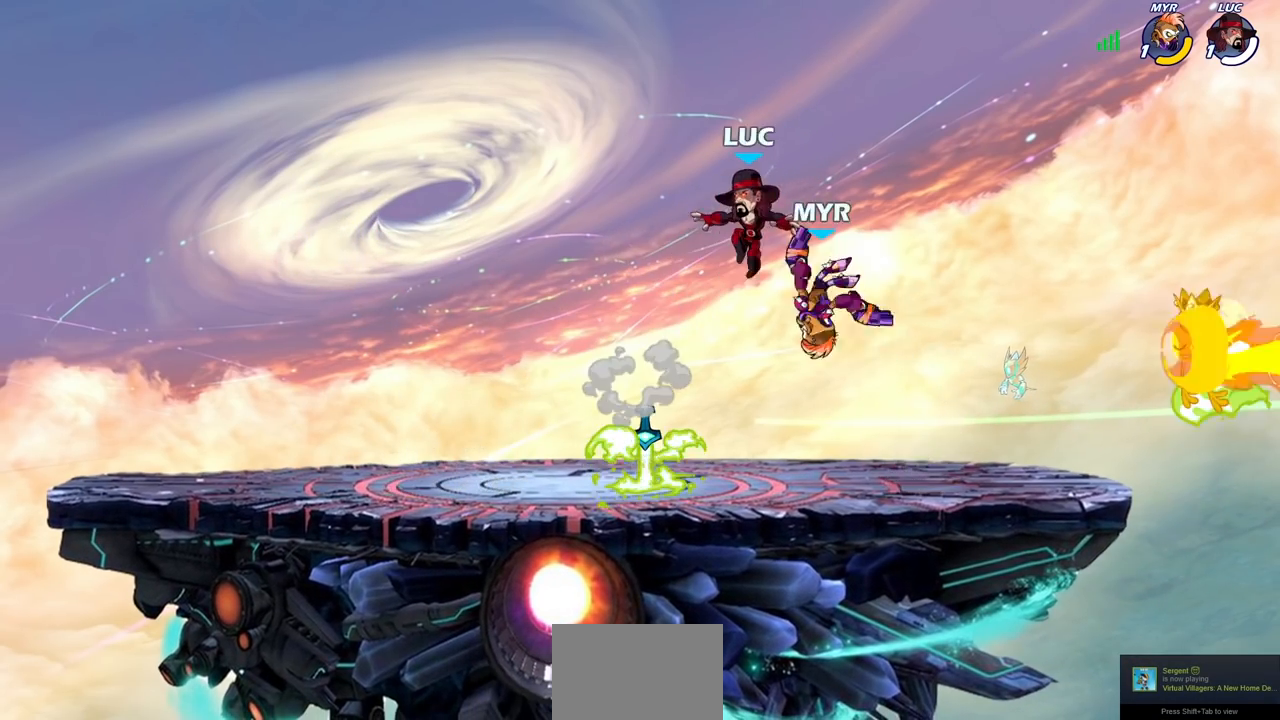
{"buttons": ["R1"], "left_stick": "left", "right_stick": "center", "events": [[83, "left_stick", "down-left"], [433, "left_stick", "left"], [467, "R1", "down"]]}
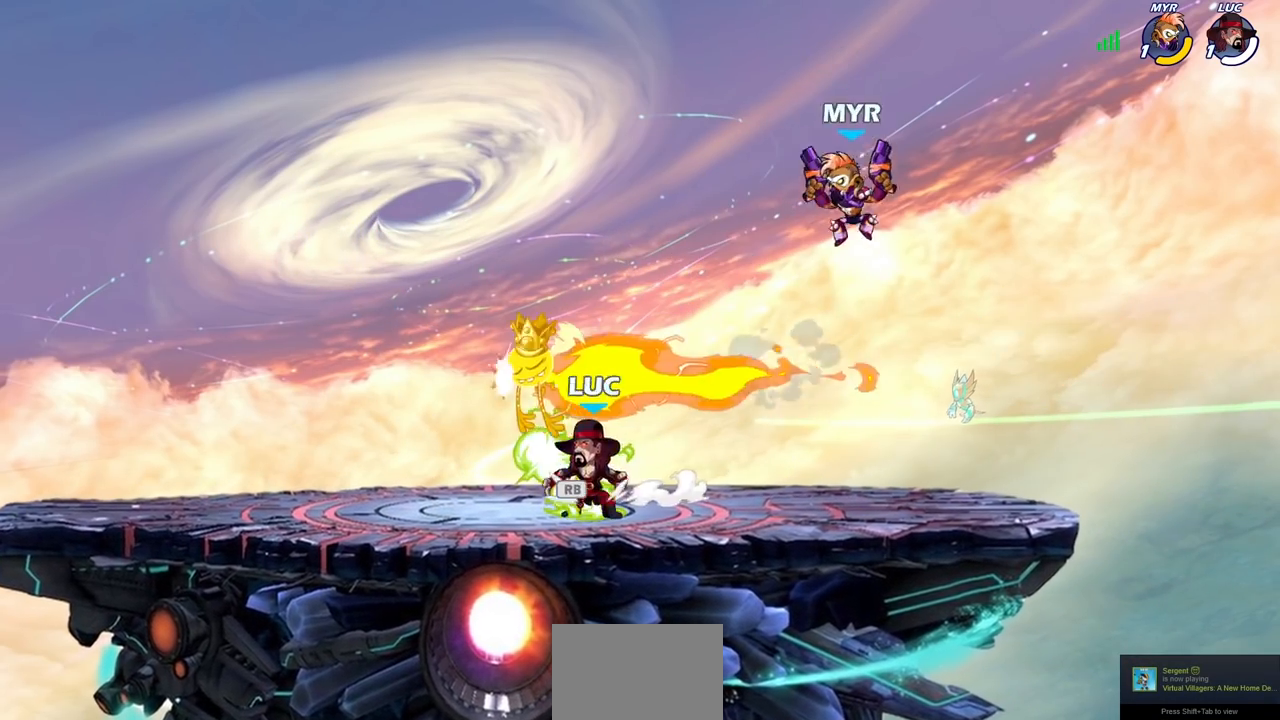
{"buttons": [], "left_stick": "center", "right_stick": "center", "events": [[67, "R1", "up"], [83, "left_stick", "up"], [133, "left_stick", "right"], [183, "SQUARE", "down"], [183, "right_stick", "up"], [233, "right_stick", "center"], [267, "SQUARE", "up"], [267, "left_stick", "center"]]}
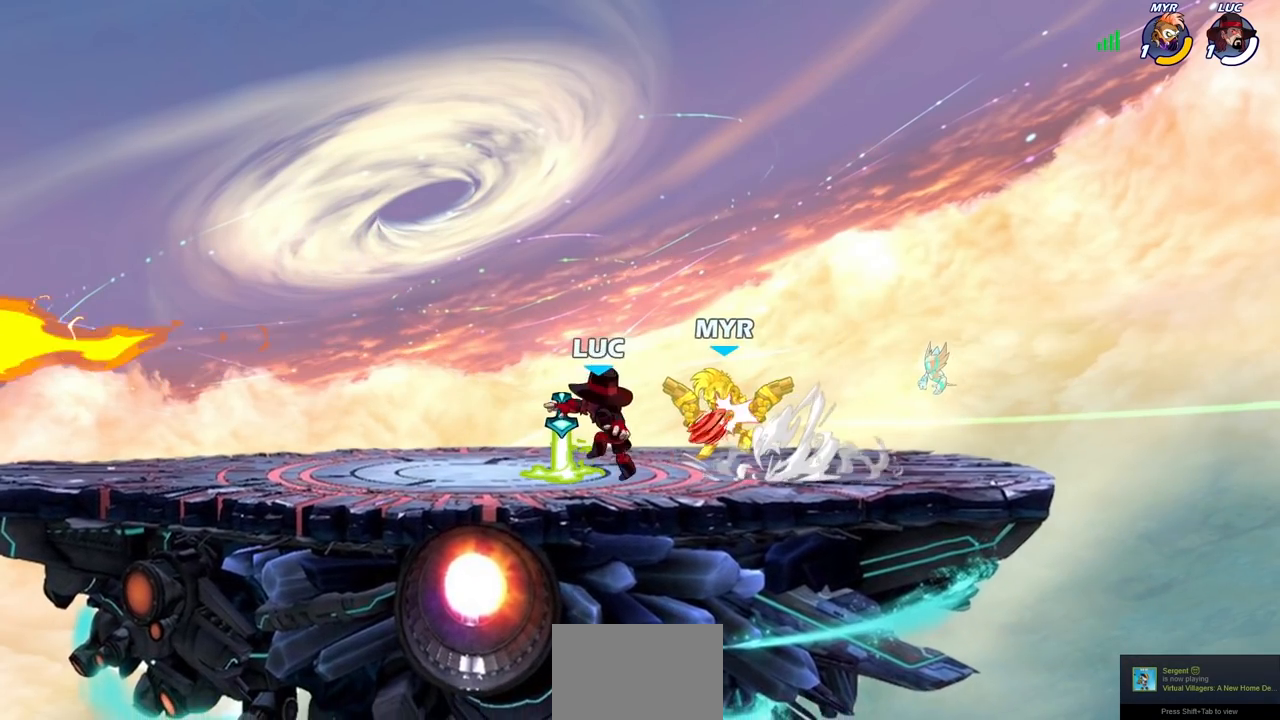
{"buttons": [], "left_stick": "center", "right_stick": "center", "events": [[200, "left_stick", "right"], [217, "CROSS", "down"], [250, "SQUARE", "down"], [267, "right_stick", "down-left"], [283, "CROSS", "up"], [283, "left_stick", "center"], [300, "SQUARE", "up"], [333, "right_stick", "center"]]}
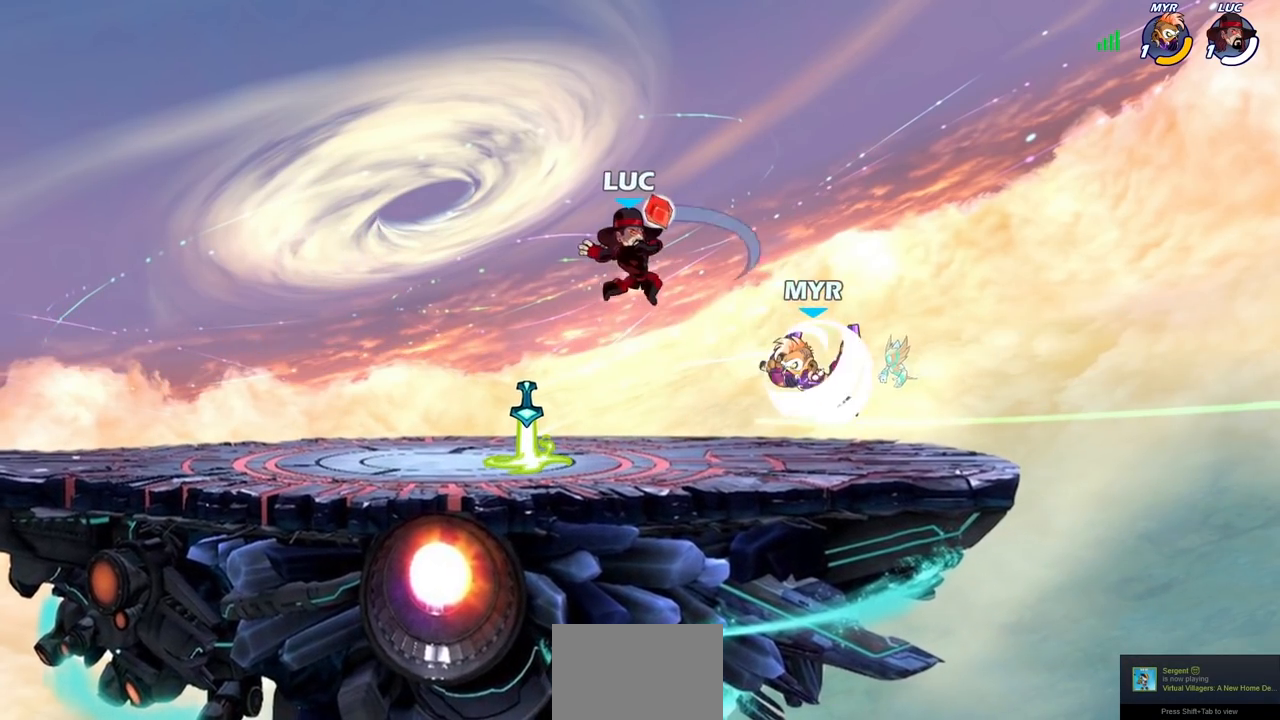
{"buttons": [], "left_stick": "down", "right_stick": "center", "events": [[383, "CROSS", "down"], [400, "left_stick", "right"], [483, "CROSS", "up"], [483, "left_stick", "down"]]}
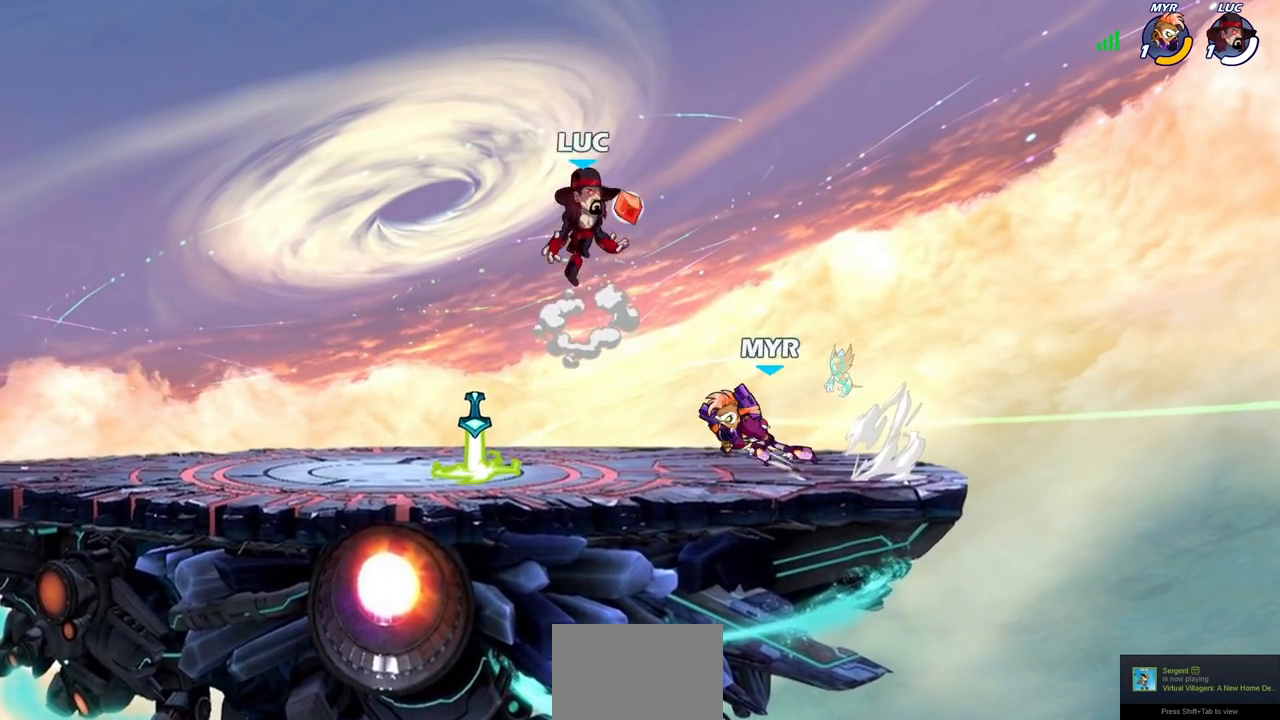
{"buttons": [], "left_stick": "left", "right_stick": "center", "events": [[33, "SQUARE", "down"], [33, "left_stick", "down-left"], [83, "right_stick", "down"], [117, "SQUARE", "up"], [133, "right_stick", "center"], [233, "left_stick", "center"], [417, "left_stick", "left"]]}
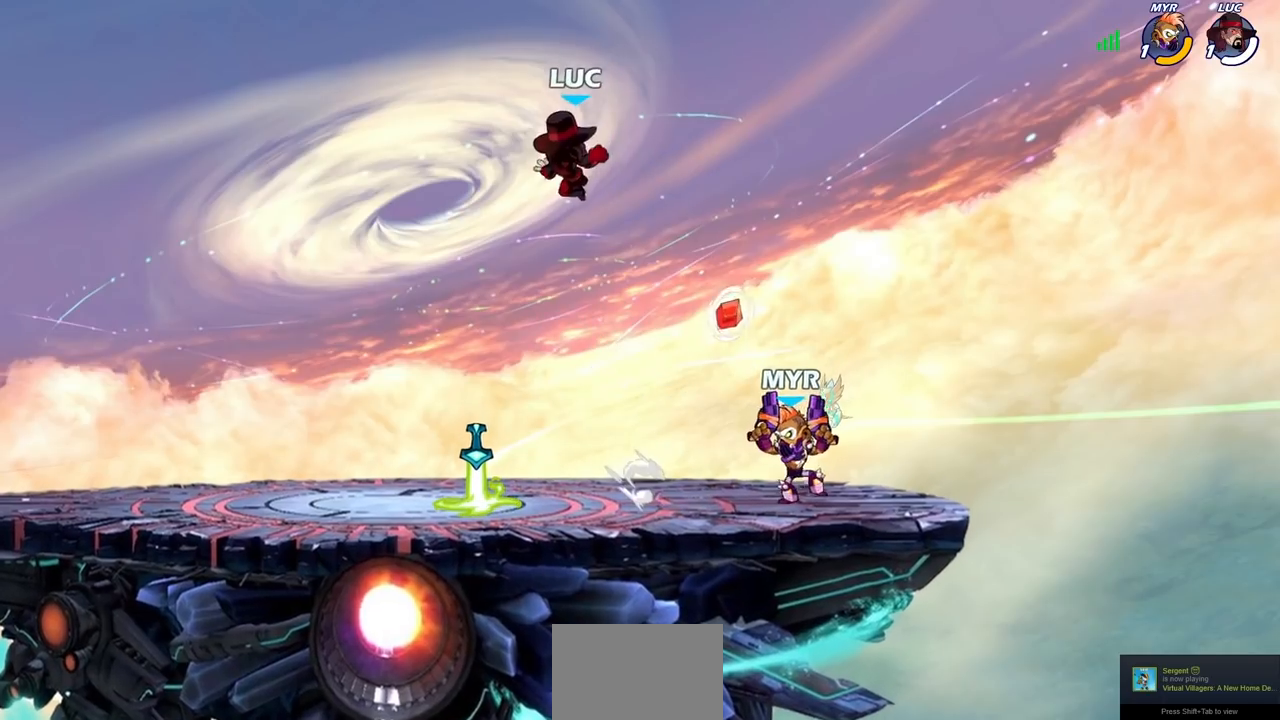
{"buttons": ["R2"], "left_stick": "right", "right_stick": "center", "events": [[50, "left_stick", "down-left"], [300, "left_stick", "right"], [417, "R2", "down"]]}
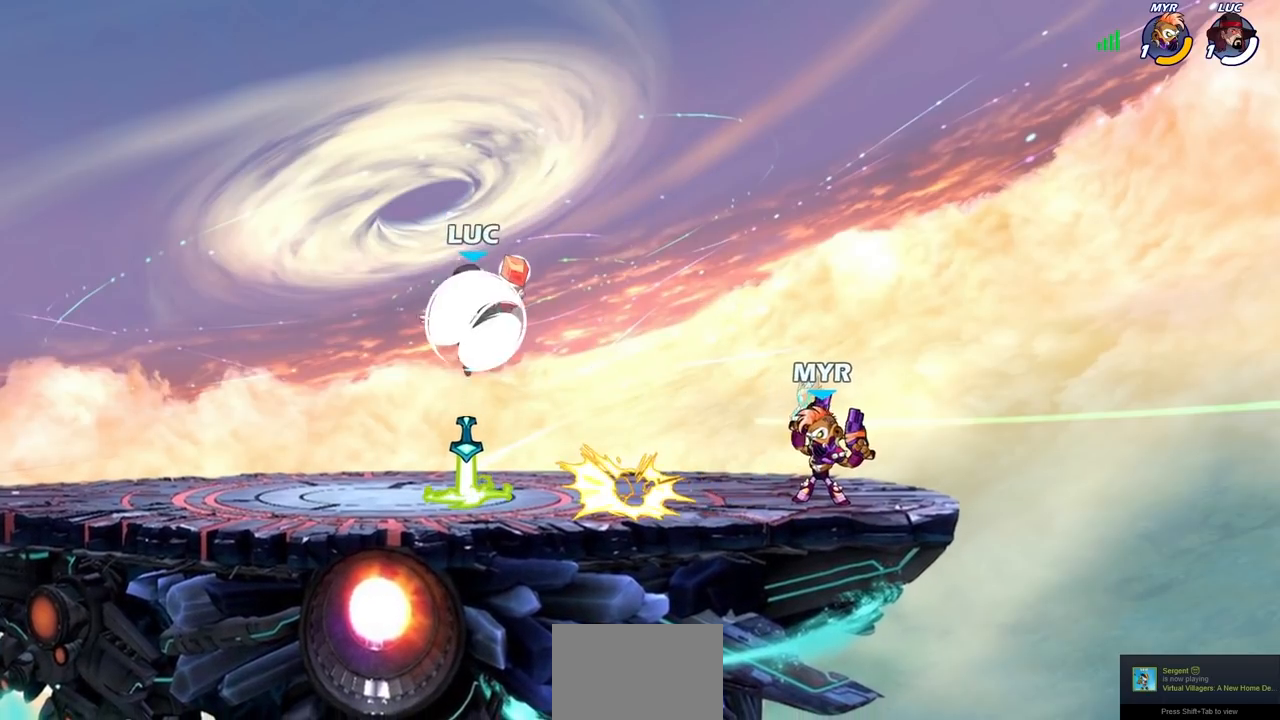
{"buttons": [], "left_stick": "center", "right_stick": "center", "events": [[117, "R2", "up"], [300, "SQUARE", "down"], [383, "SQUARE", "up"], [433, "left_stick", "center"]]}
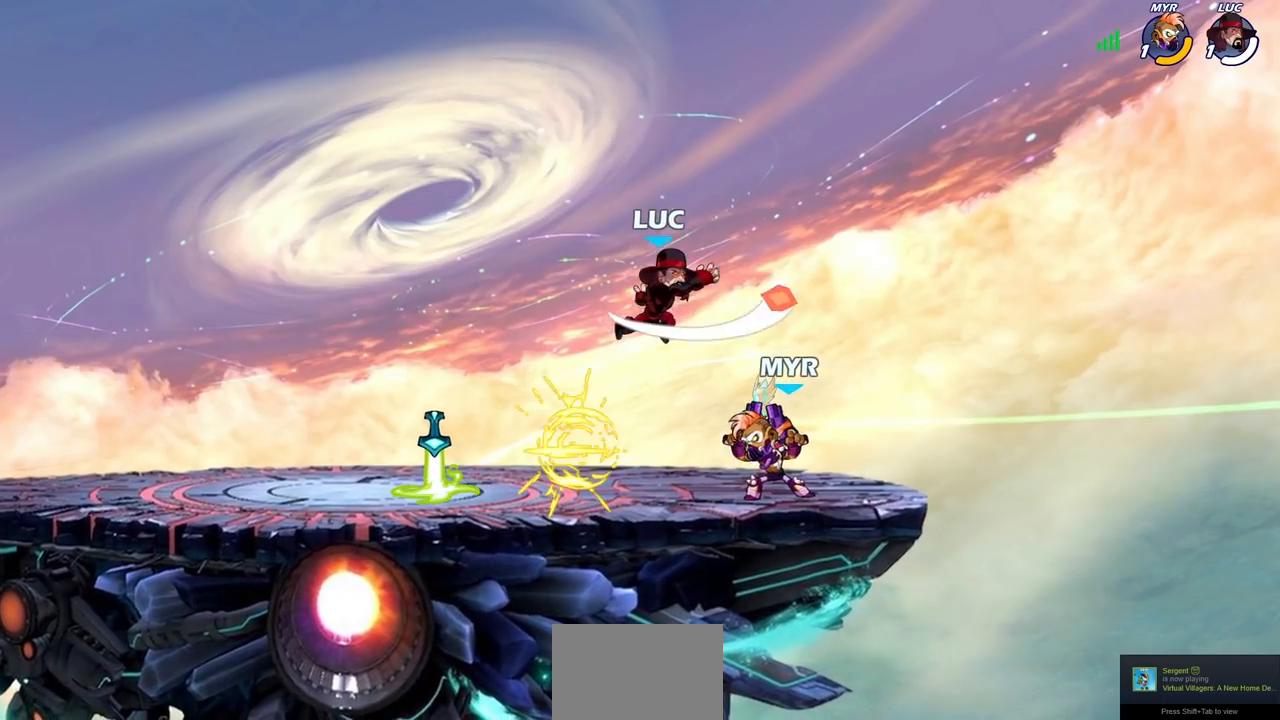
{"buttons": [], "left_stick": "center", "right_stick": "center", "events": [[117, "left_stick", "right"], [267, "left_stick", "left"], [383, "SQUARE", "down"], [383, "left_stick", "center"], [467, "SQUARE", "up"]]}
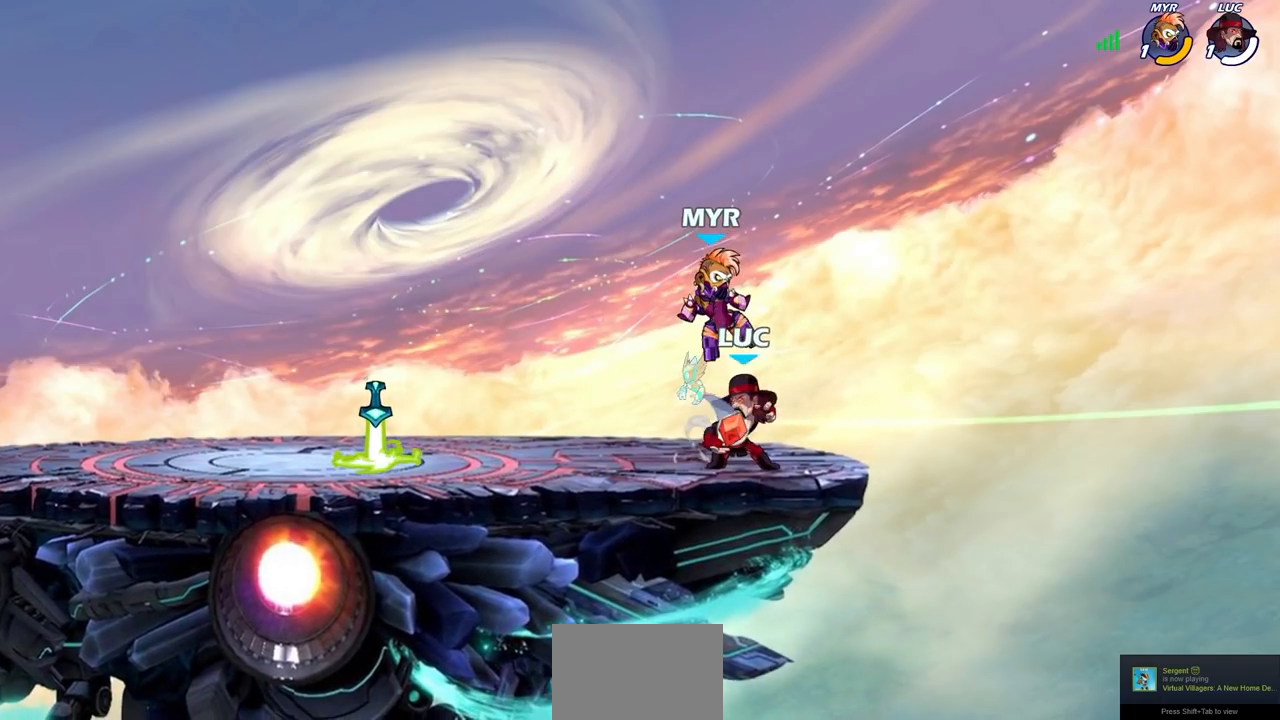
{"buttons": [], "left_stick": "center", "right_stick": "center", "events": [[67, "SQUARE", "down"], [183, "SQUARE", "up"]]}
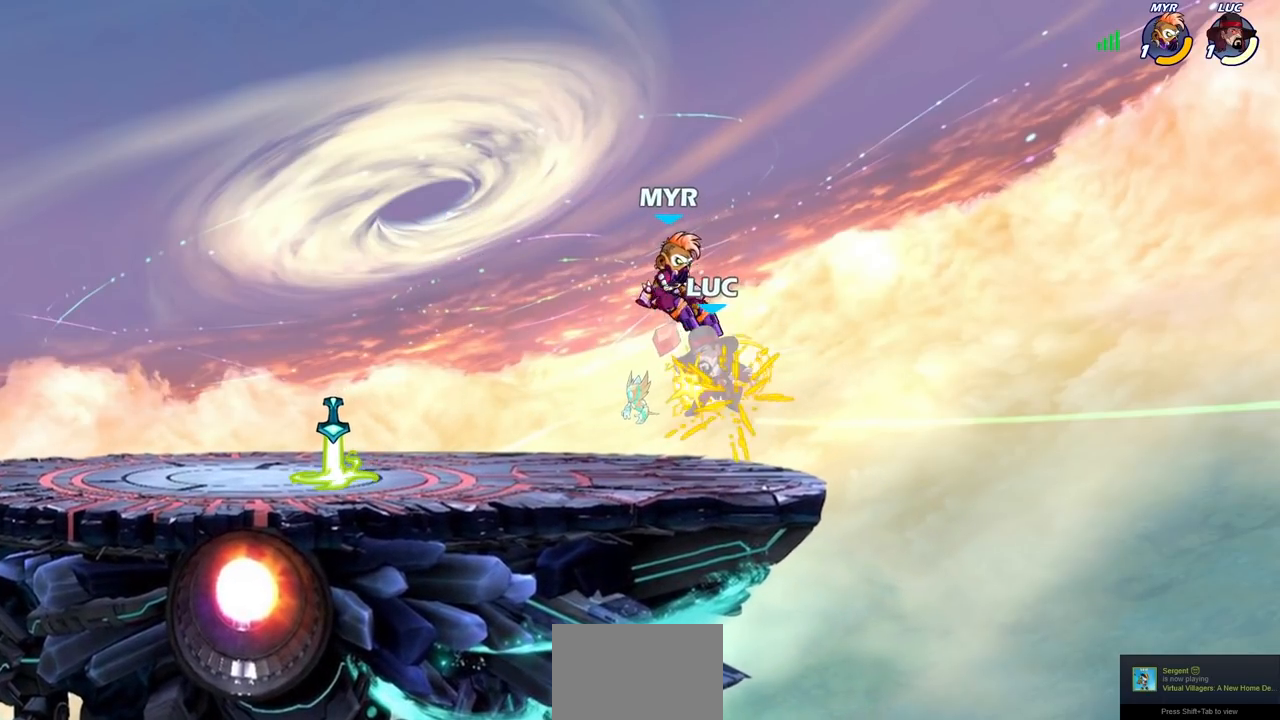
{"buttons": ["R2"], "left_stick": "left", "right_stick": "center", "events": [[167, "left_stick", "right"], [300, "CROSS", "down"], [333, "left_stick", "up"], [350, "R2", "down"], [417, "CROSS", "up"], [450, "left_stick", "left"]]}
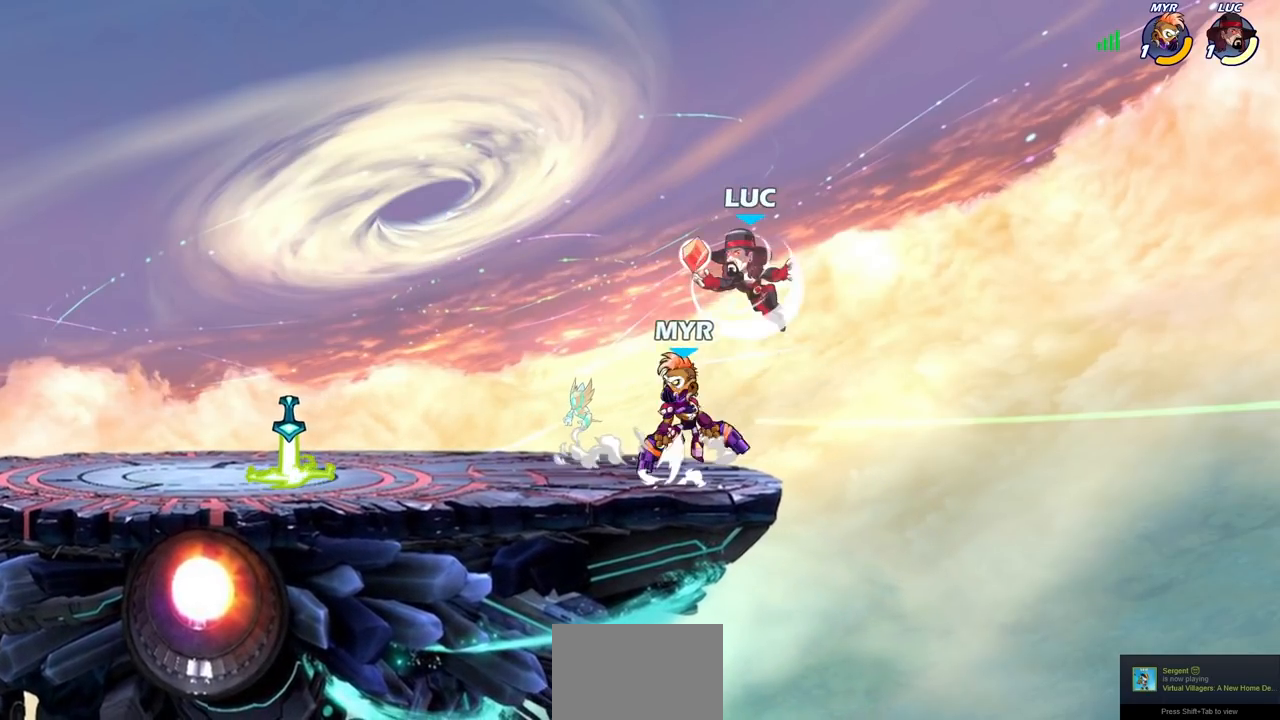
{"buttons": [], "left_stick": "center", "right_stick": "down-left", "events": [[17, "R2", "up"], [83, "left_stick", "down-left"], [217, "left_stick", "up-right"], [300, "left_stick", "center"], [417, "CROSS", "down"], [450, "SQUARE", "down"], [483, "CROSS", "up"], [483, "right_stick", "down-left"], [500, "SQUARE", "up"]]}
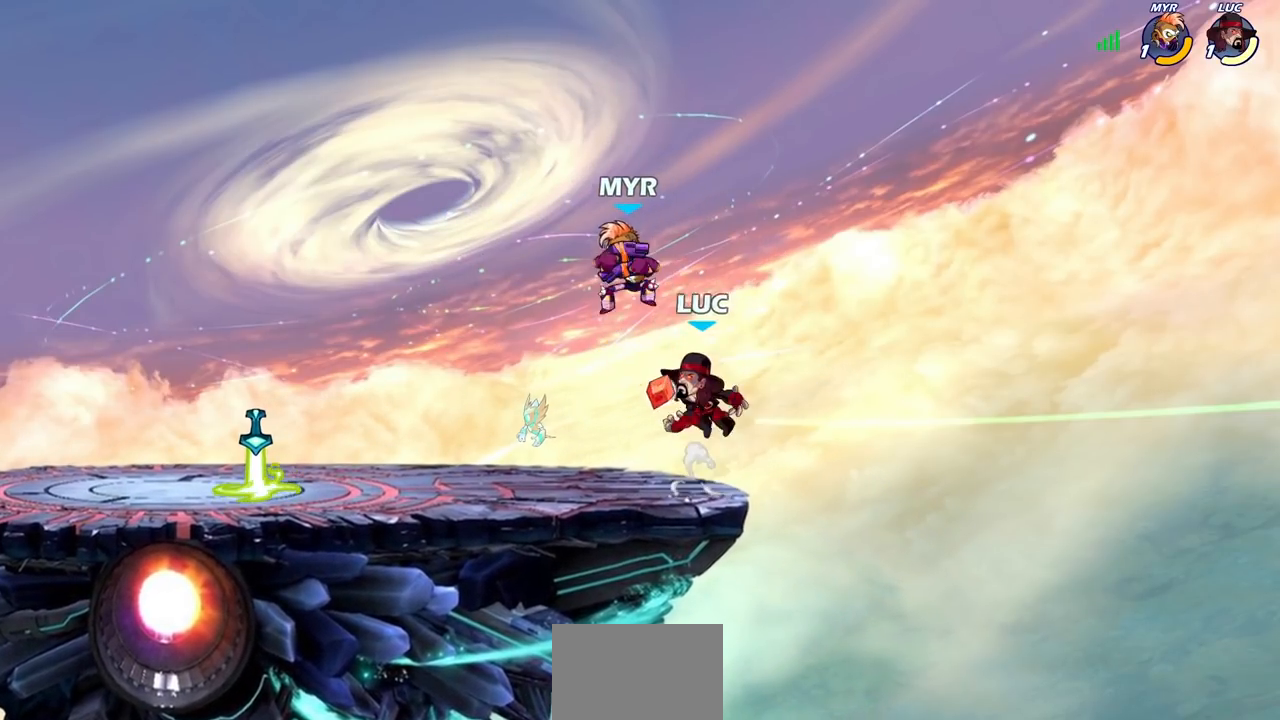
{"buttons": [], "left_stick": "right", "right_stick": "center", "events": [[17, "right_stick", "center"], [100, "left_stick", "left"], [383, "CROSS", "down"], [417, "SQUARE", "down"], [433, "CROSS", "up"], [433, "right_stick", "down-left"], [467, "SQUARE", "up"], [483, "right_stick", "center"], [500, "left_stick", "right"]]}
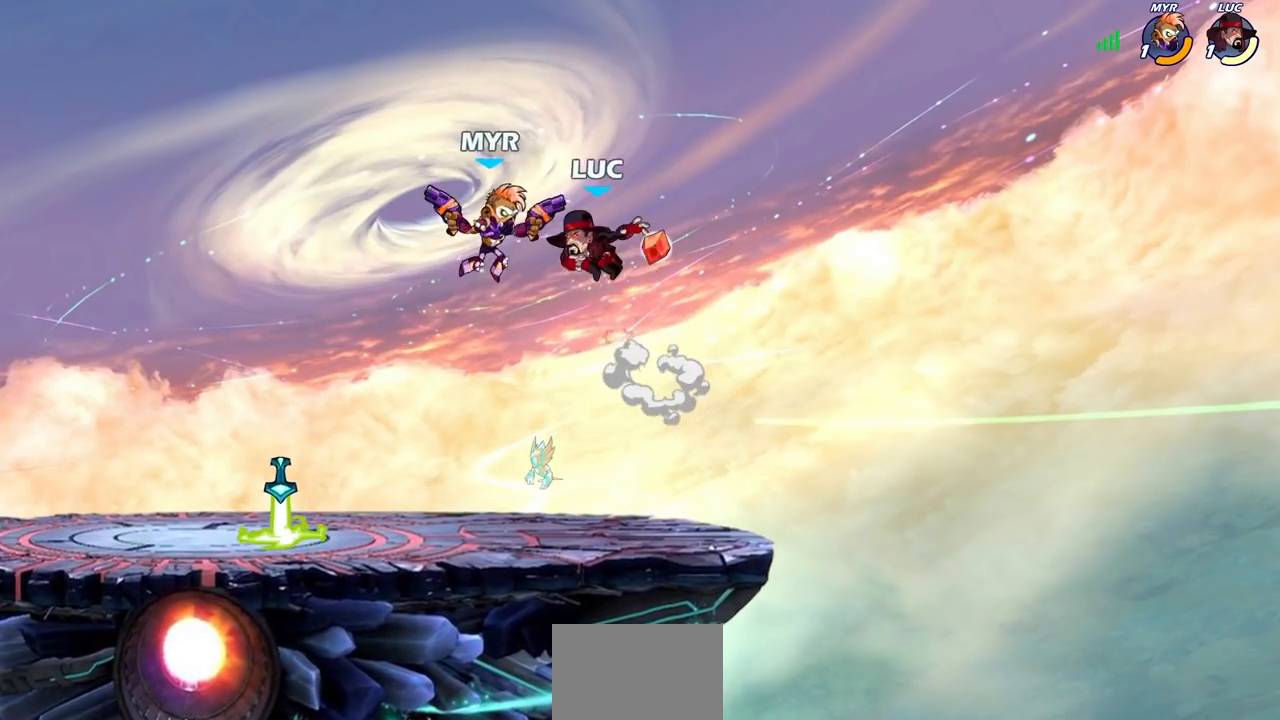
{"buttons": [], "left_stick": "left", "right_stick": "center", "events": [[17, "left_stick", "center"], [400, "left_stick", "left"]]}
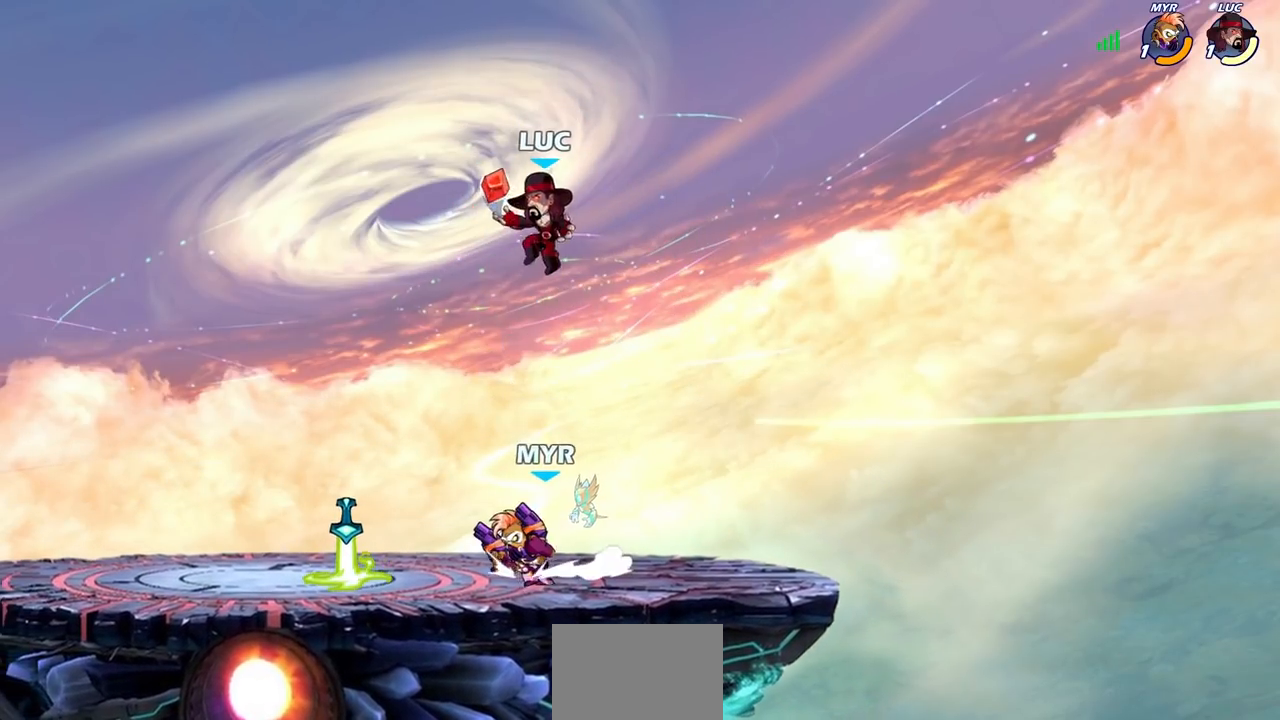
{"buttons": [], "left_stick": "down-left", "right_stick": "center"}
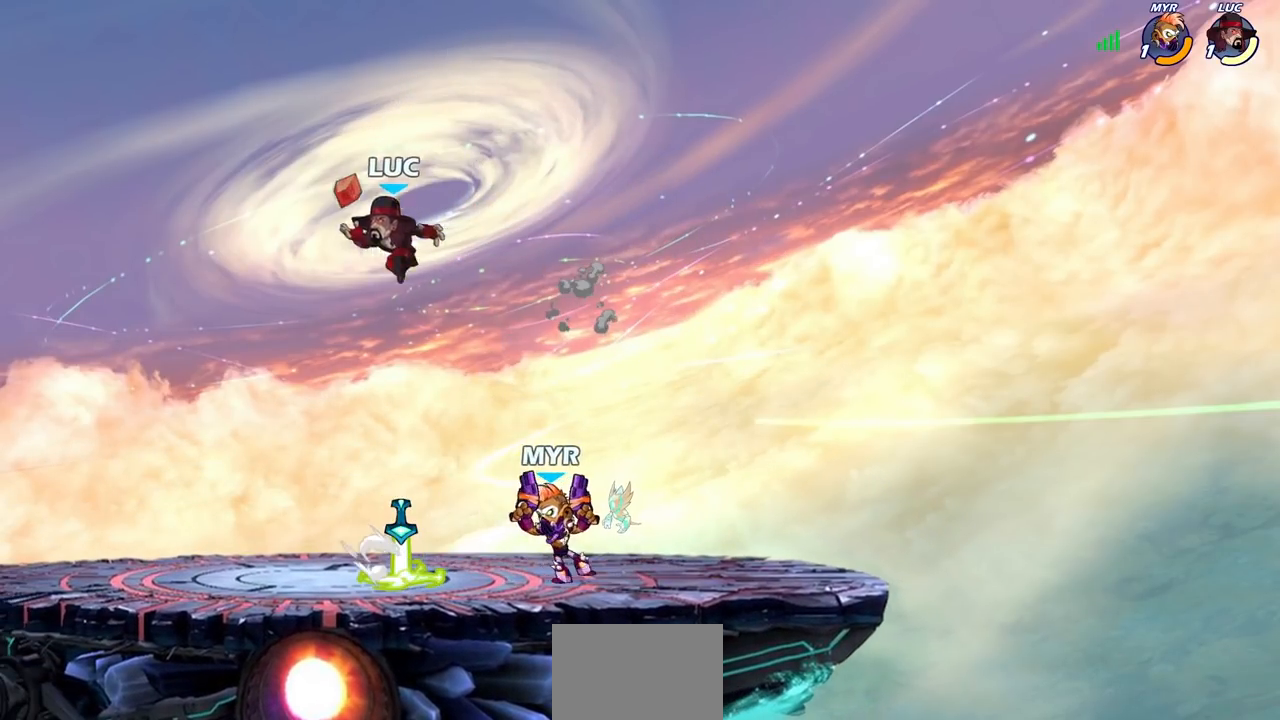
{"buttons": [], "left_stick": "down-right", "right_stick": "center", "events": [[33, "left_stick", "down-right"], [150, "left_stick", "left"], [217, "CROSS", "down"], [350, "CROSS", "up"], [367, "left_stick", "up"], [467, "left_stick", "down-right"]]}
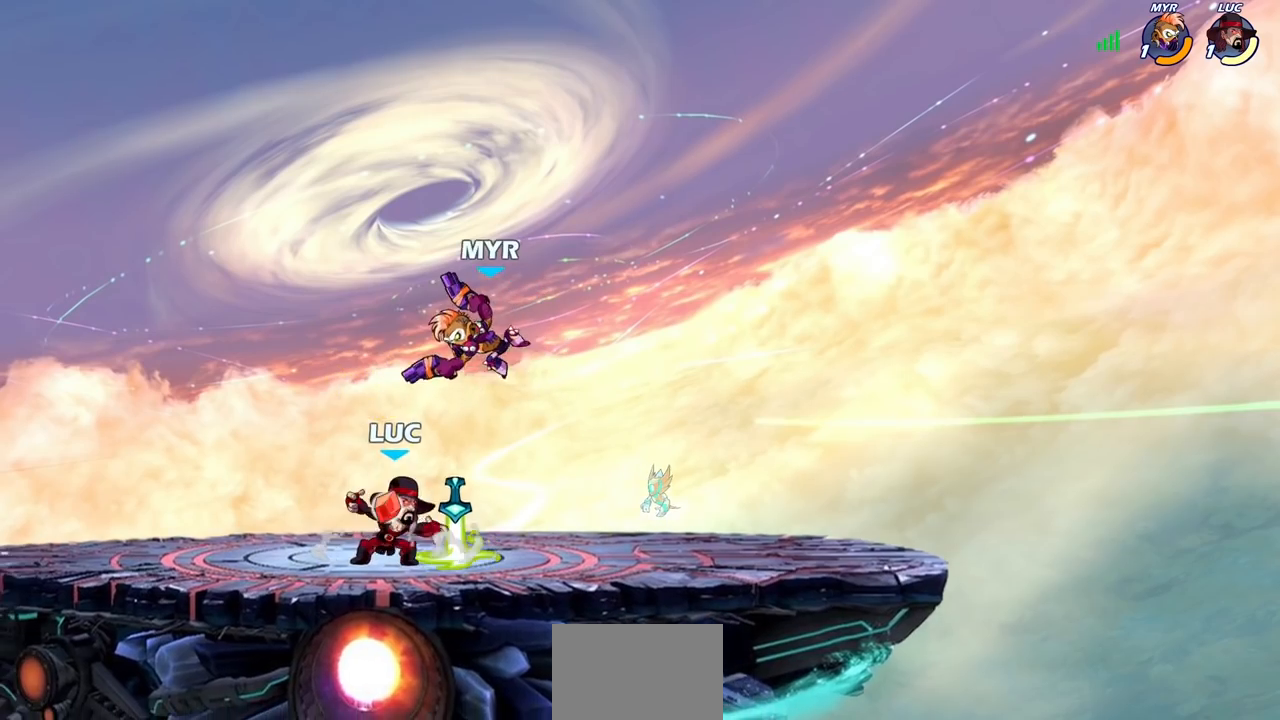
{"buttons": [], "left_stick": "left", "right_stick": "center", "events": [[67, "CROSS", "down"], [100, "SQUARE", "down"], [133, "CROSS", "up"], [133, "left_stick", "left"], [150, "SQUARE", "up"]]}